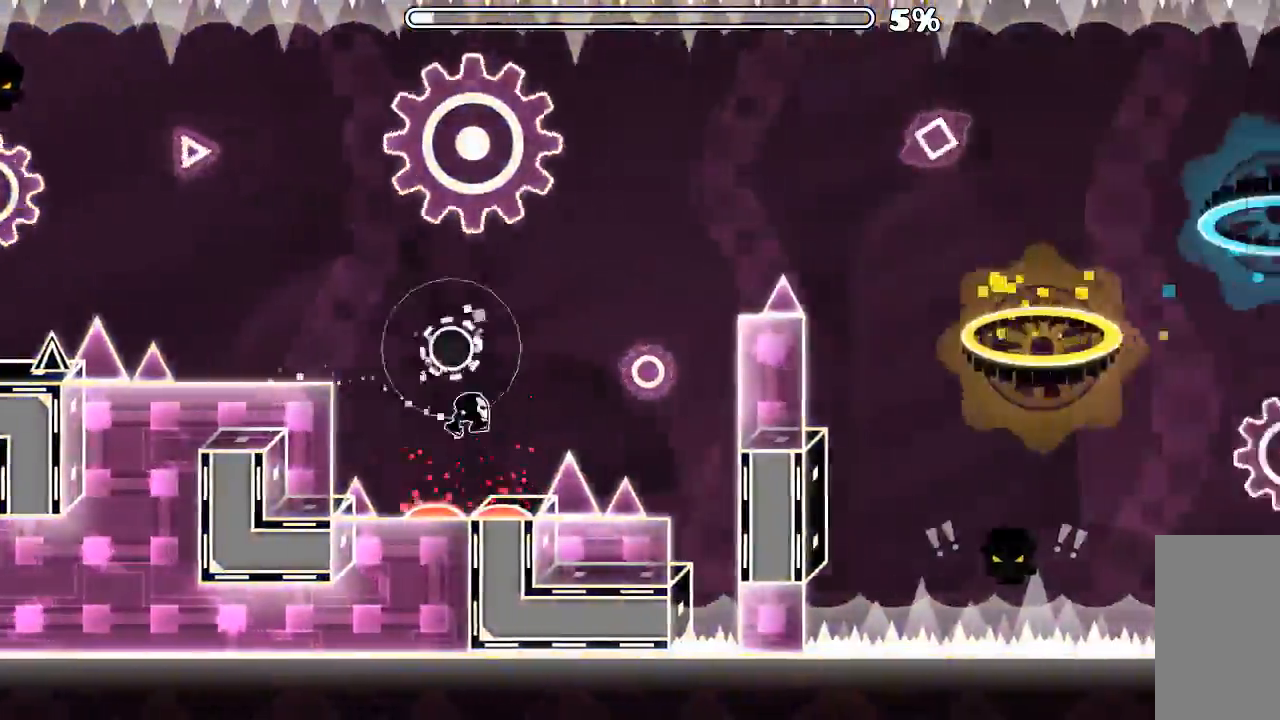
Gameplay with keyboard and mouse; each line is a JSON object with the keys and mouse buttons held at the frame after it. "events" lists presses ("down") and releases ("up") of "mouse_left", "mouse_wheel", "mouse_right", "mouse_mb4" and "mouse_mb5" between this image and that frame as [ms after this image, input, new state], when the widget could be followed in between. "mouse_left", "mouse_wheel", "mouse_right", "mouse_mb4", "mouse_mb5" = the "left", "wheel", "right", "mb4", "mb5" buttons of the "mouse" list. No other keys are recorded. "wheel" means that the mouse wheel is clicked or scrolled. Mouse movement is not recorded.
{"keys": [], "mouse": [], "events": [[133, "mouse_left", "up"]]}
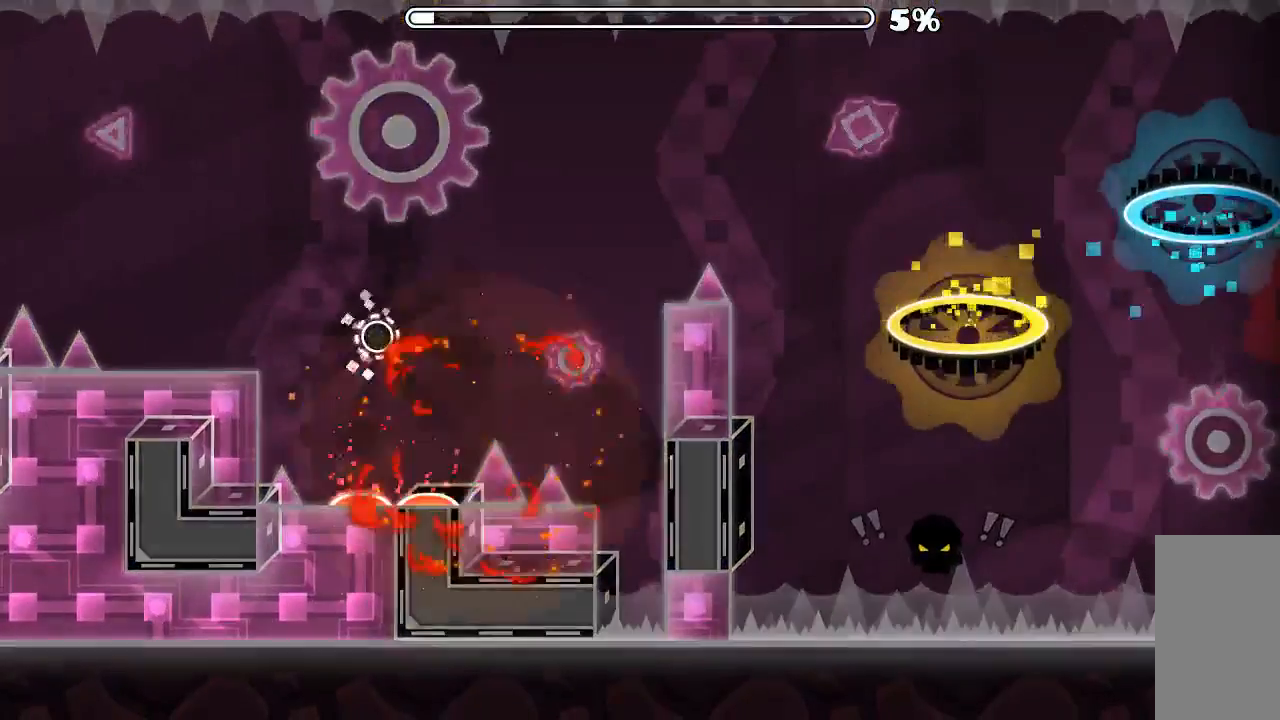
{"keys": [], "mouse": [], "events": []}
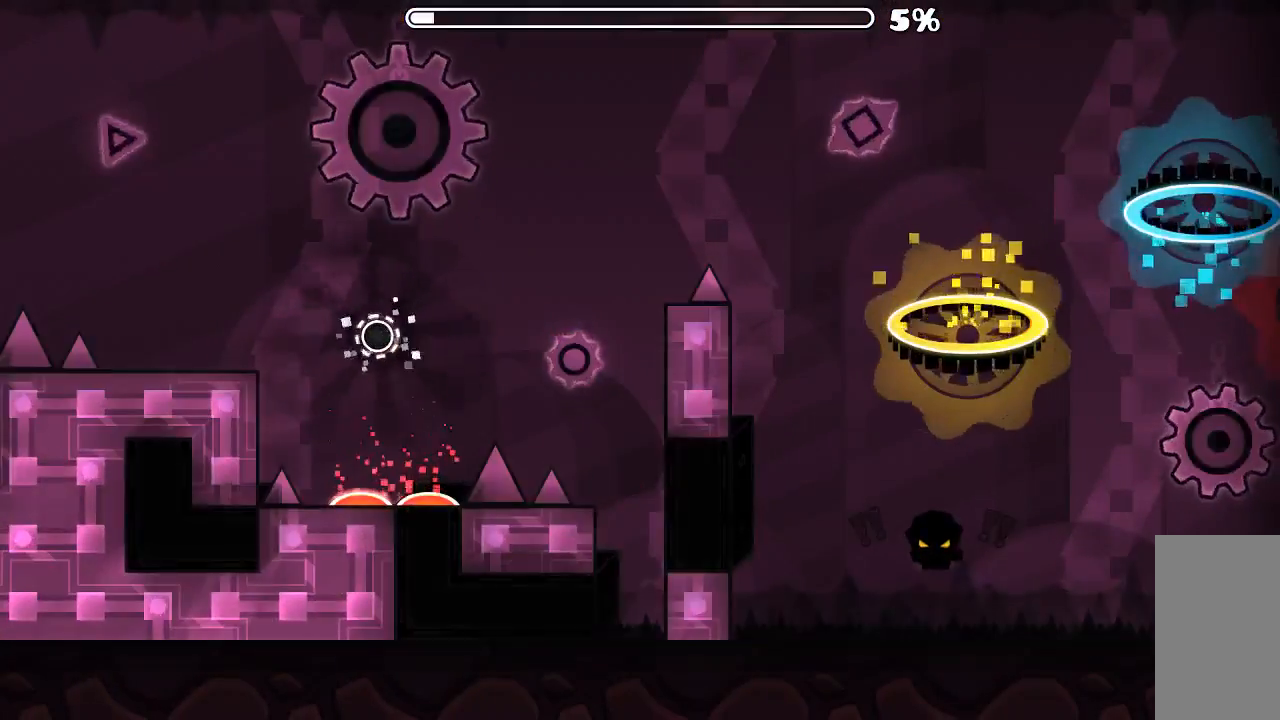
{"keys": [], "mouse": [], "events": []}
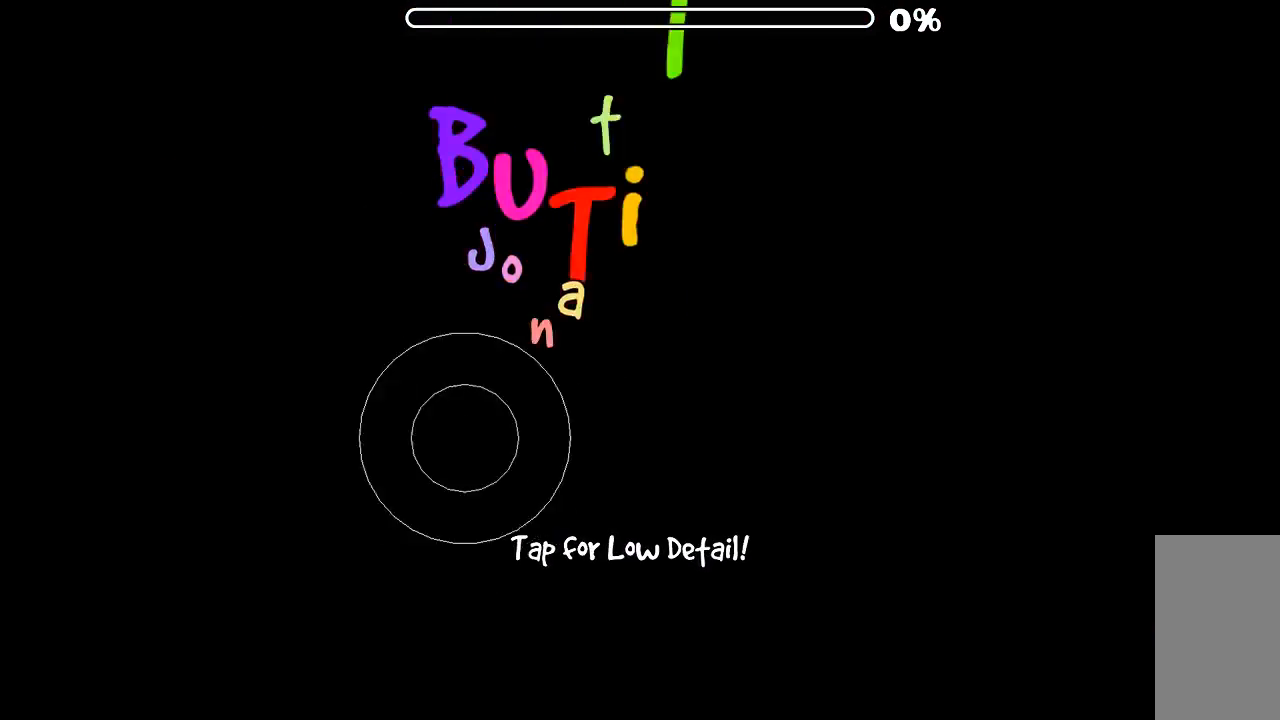
{"keys": [], "mouse": [], "events": []}
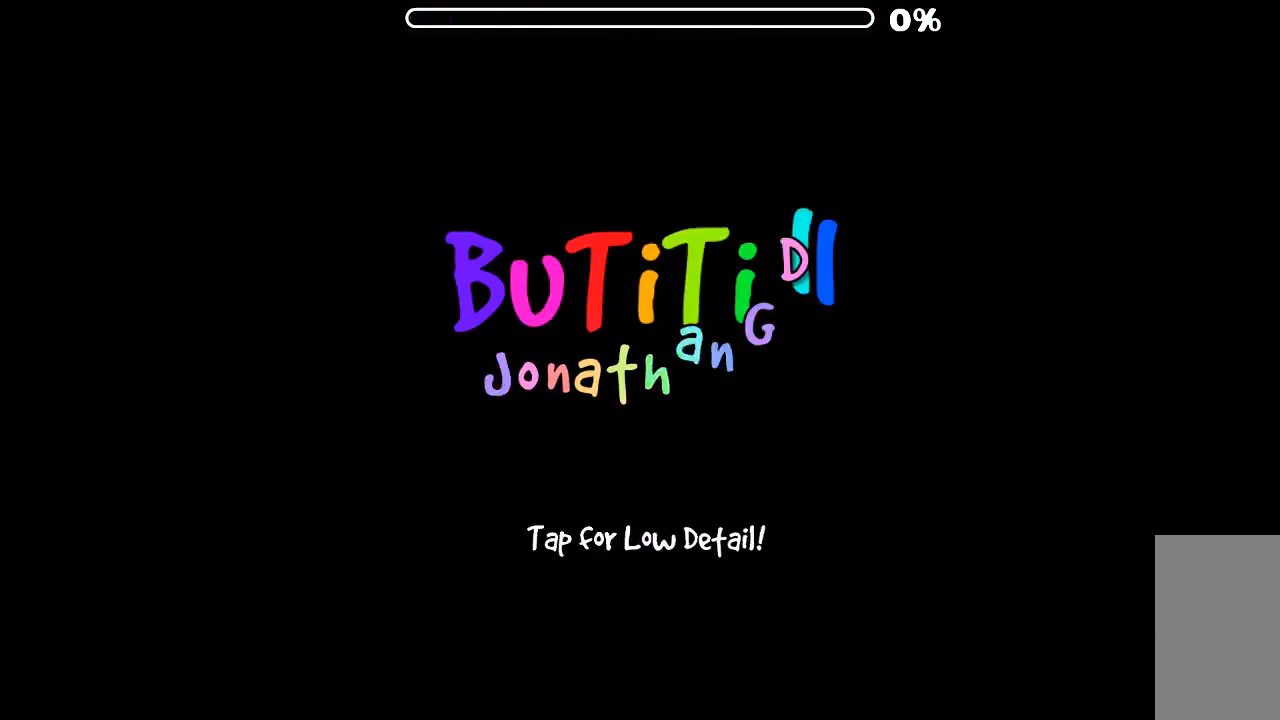
{"keys": [], "mouse": [], "events": []}
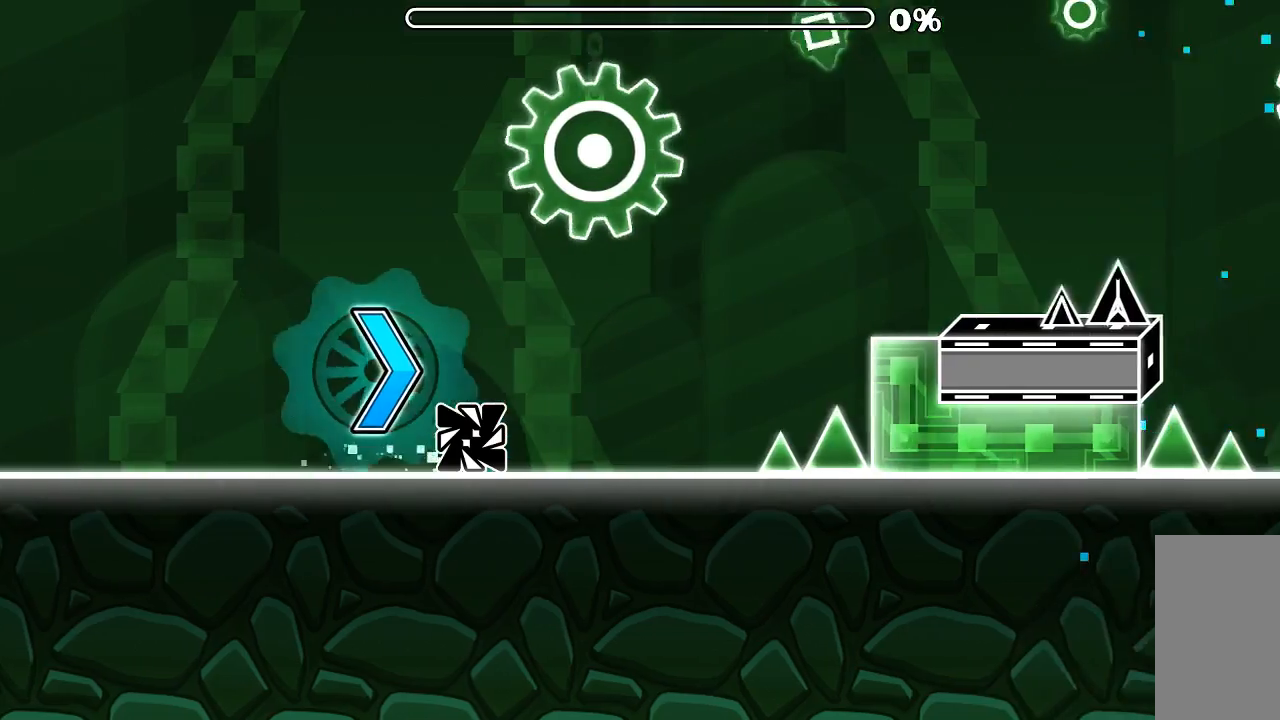
{"keys": [], "mouse": [], "events": [[300, "mouse_left", "down"], [466, "mouse_left", "up"]]}
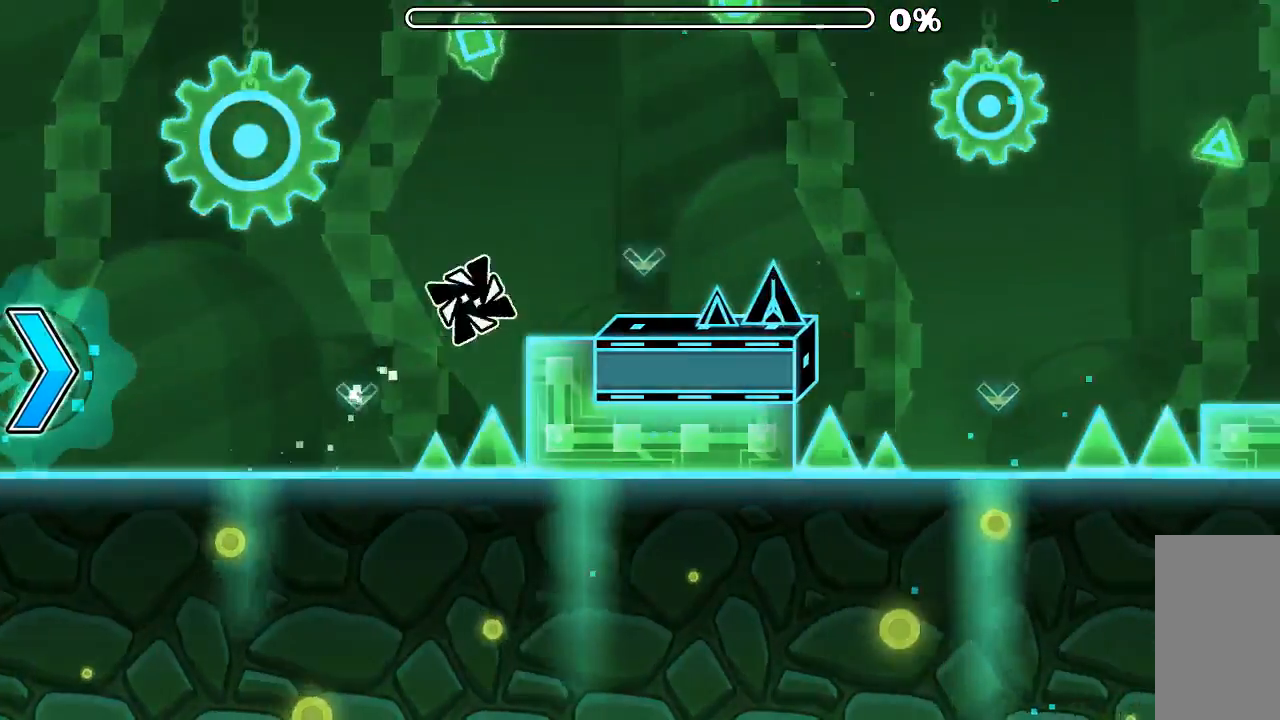
{"keys": [], "mouse": [], "events": [[266, "mouse_left", "down"], [433, "mouse_left", "up"]]}
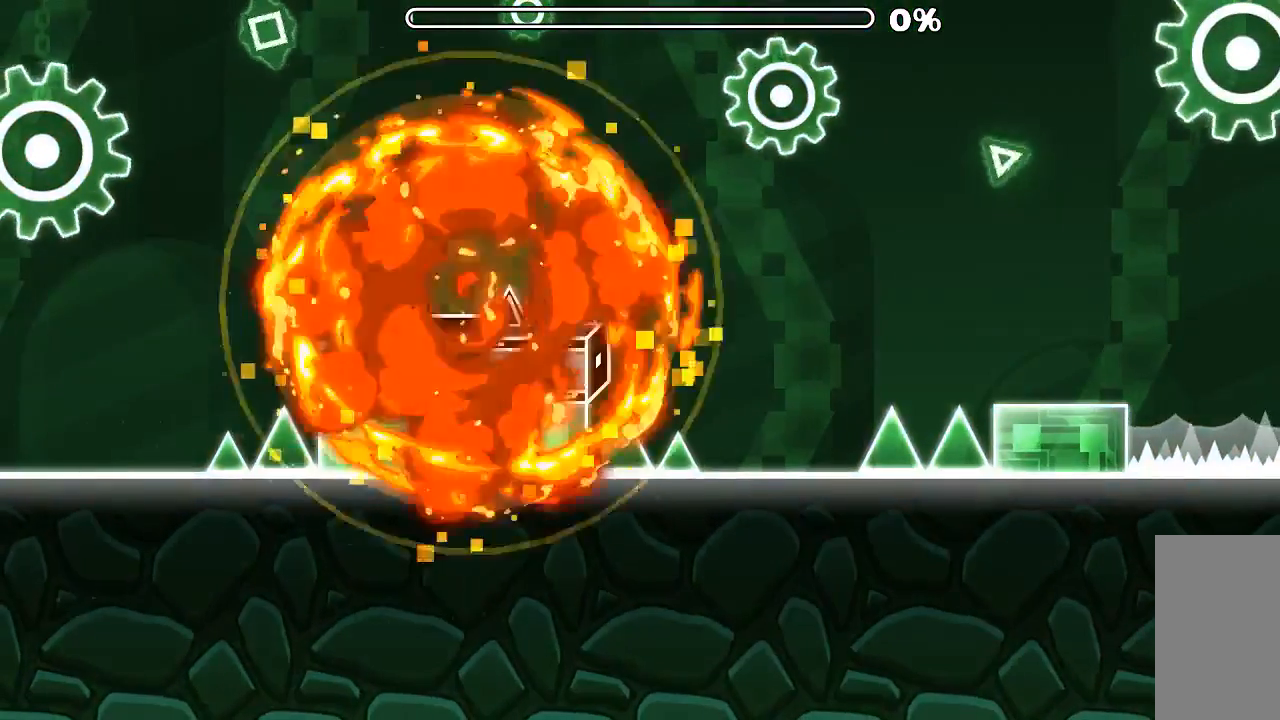
{"keys": [], "mouse": [], "events": []}
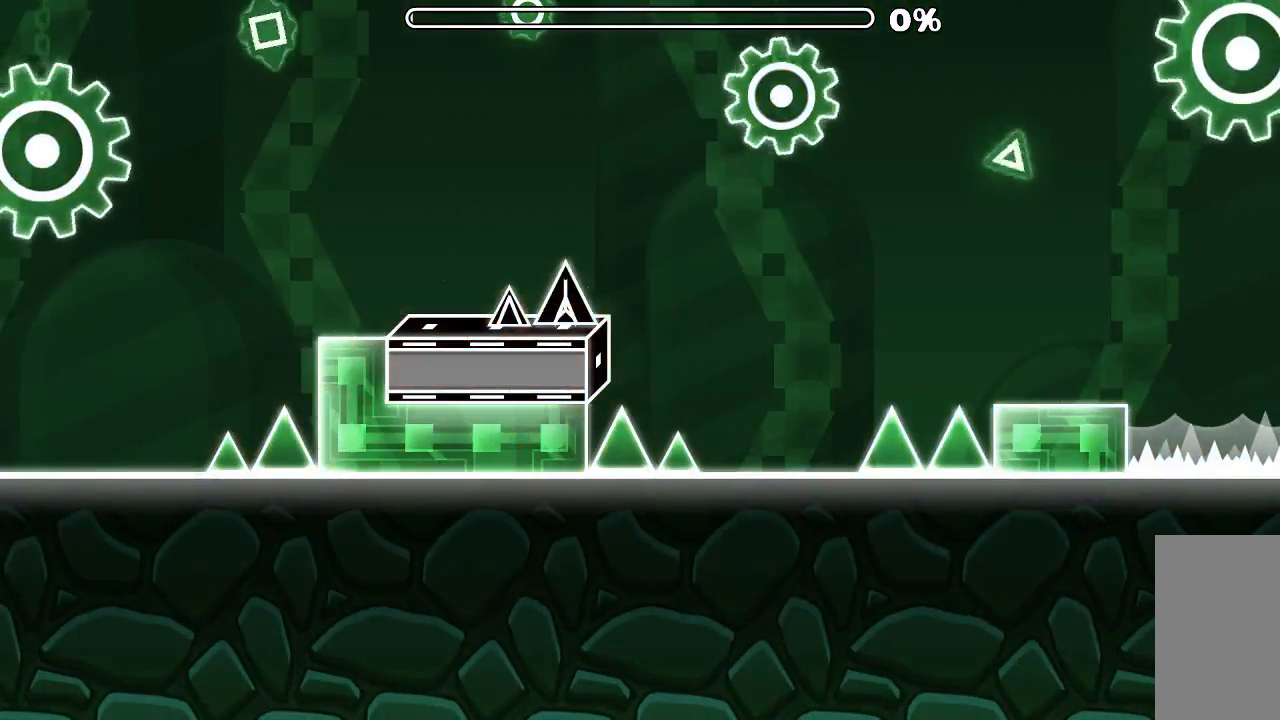
{"keys": [], "mouse": [], "events": []}
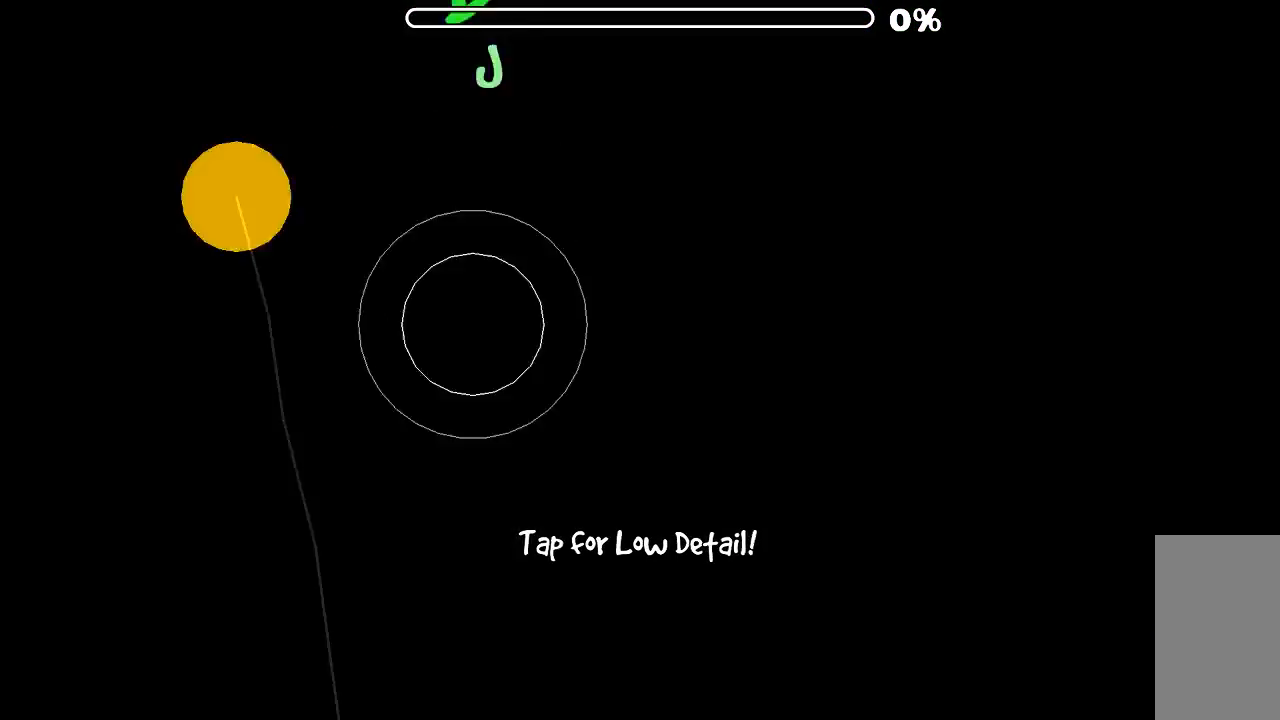
{"keys": [], "mouse": [], "events": []}
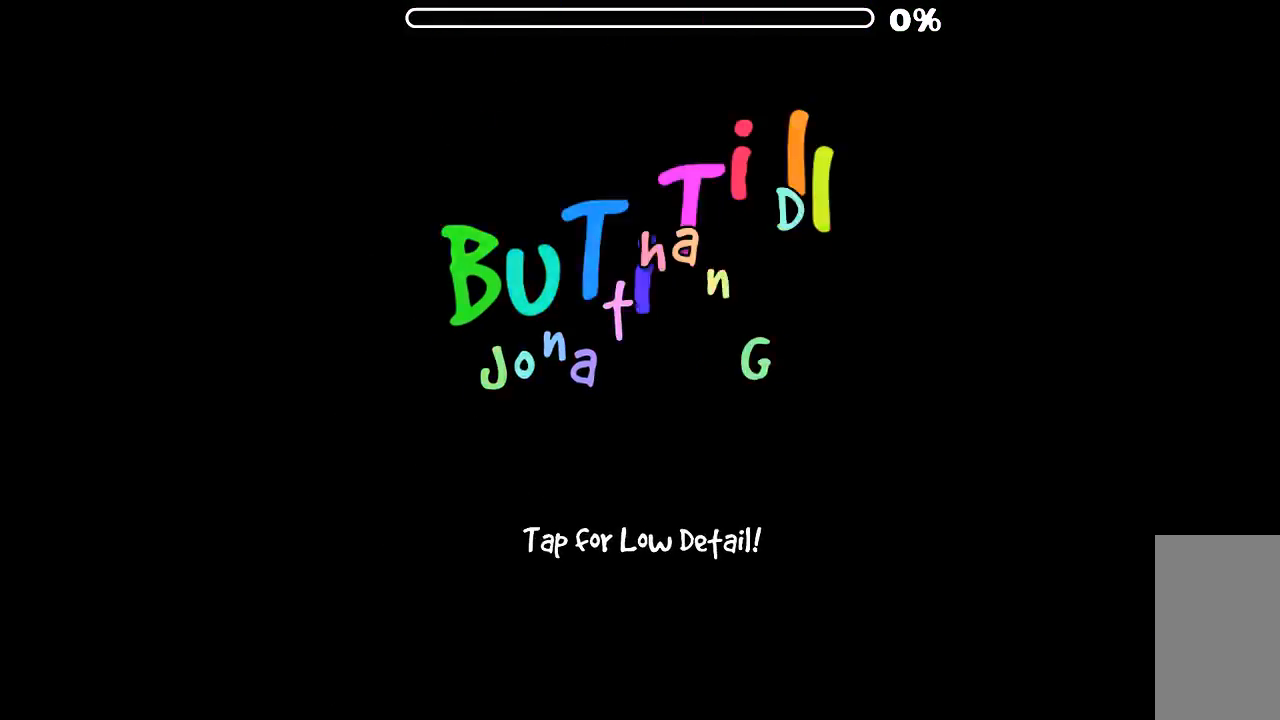
{"keys": [], "mouse": [], "events": []}
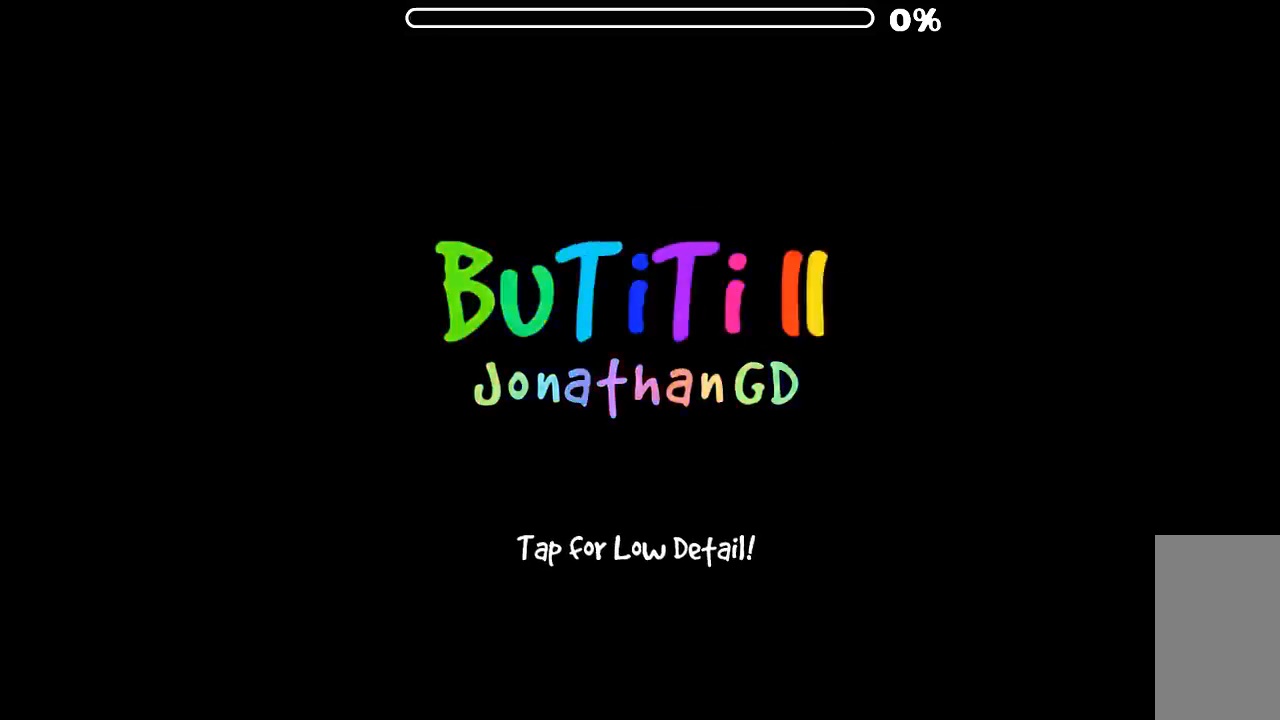
{"keys": [], "mouse": ["left"], "events": [[466, "mouse_left", "down"]]}
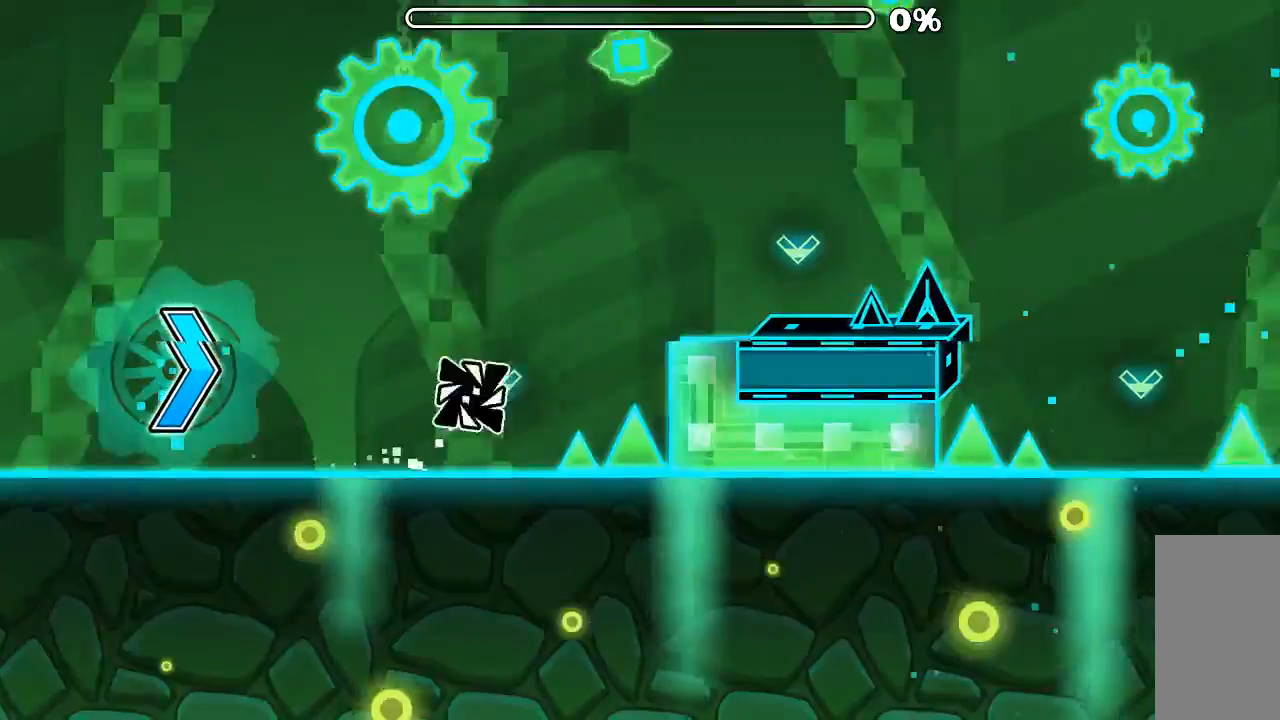
{"keys": [], "mouse": ["left"], "events": [[100, "mouse_left", "up"], [400, "mouse_left", "down"]]}
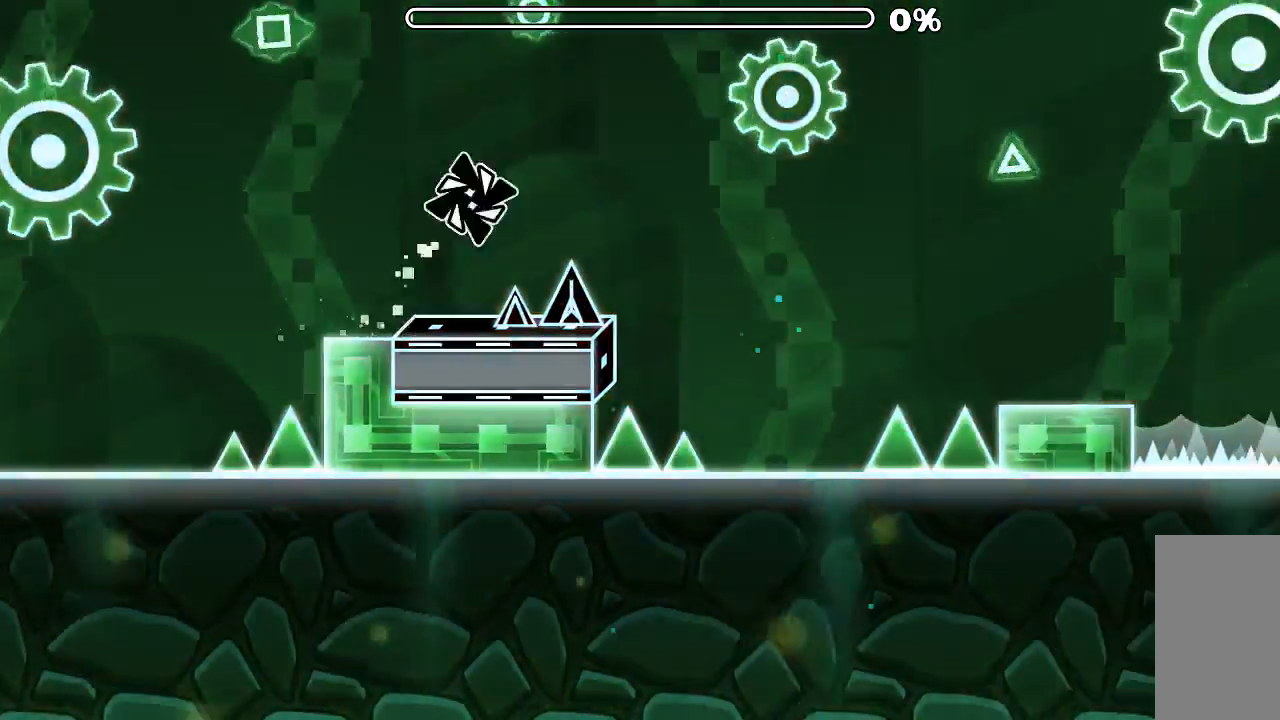
{"keys": [], "mouse": ["left"], "events": [[33, "mouse_left", "up"], [333, "mouse_left", "down"]]}
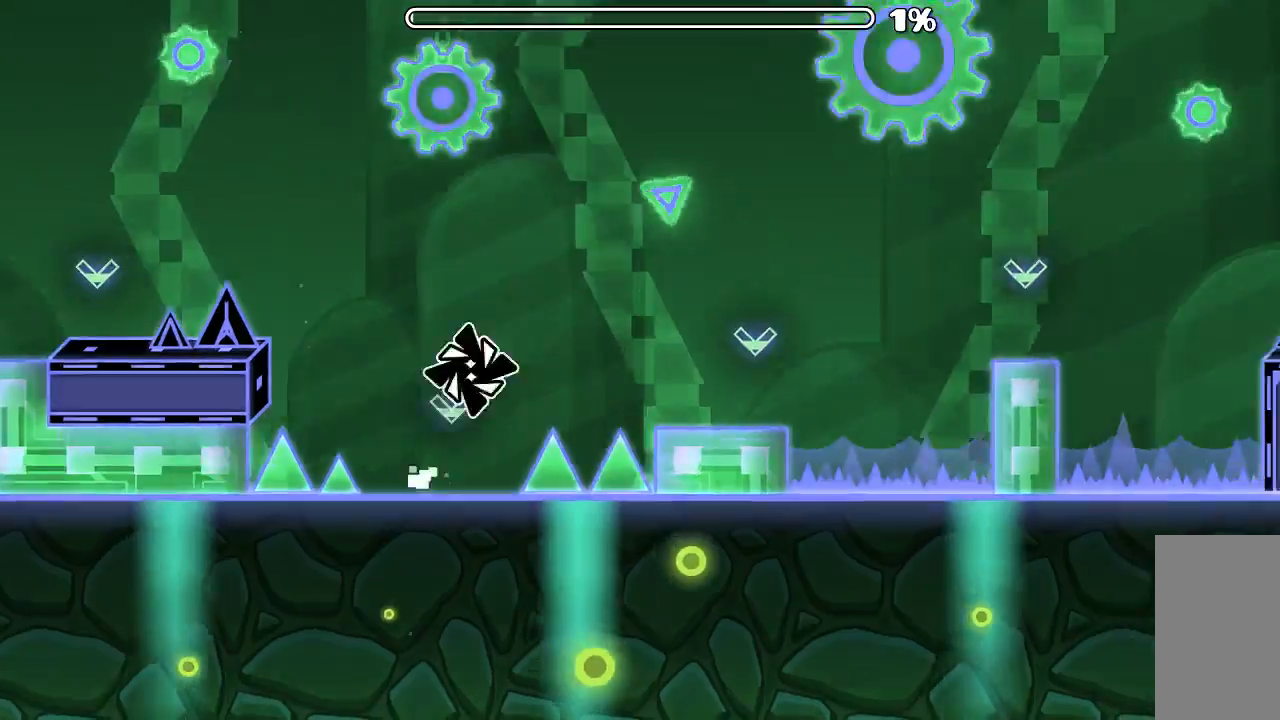
{"keys": [], "mouse": [], "events": [[66, "mouse_left", "up"], [300, "mouse_left", "down"], [466, "mouse_left", "up"]]}
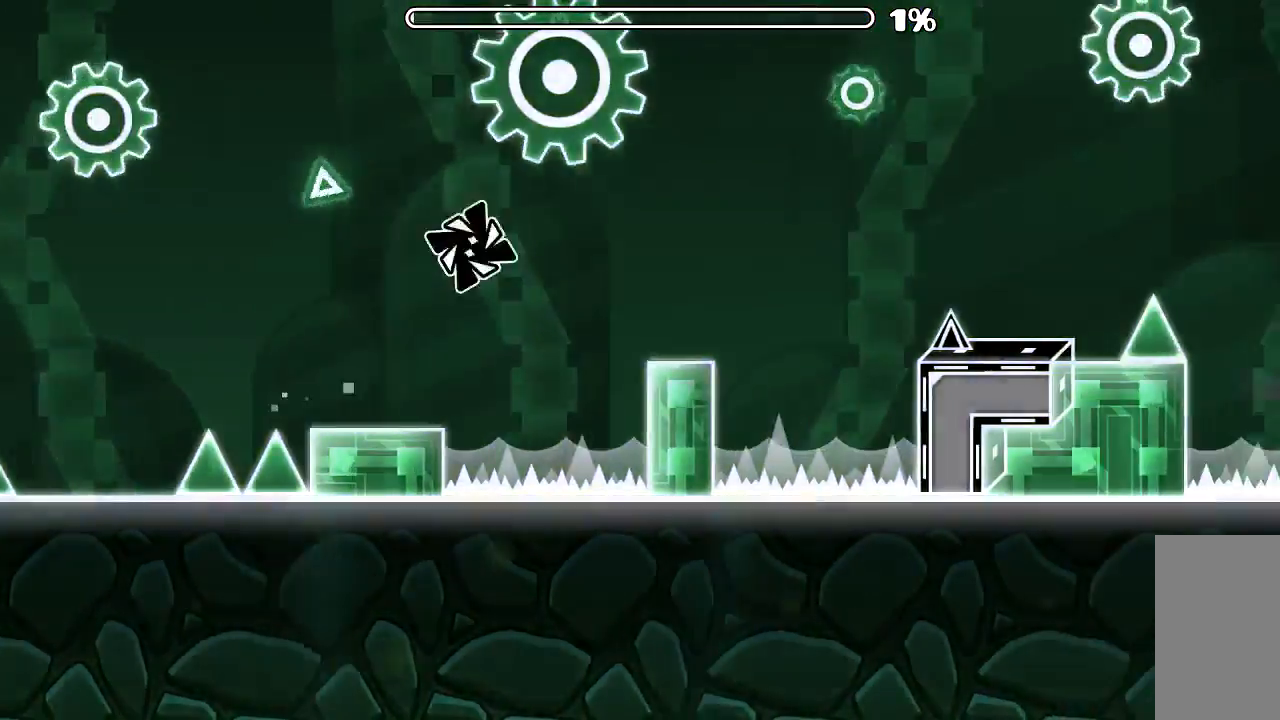
{"keys": [], "mouse": [], "events": [[300, "mouse_left", "down"], [500, "mouse_left", "up"]]}
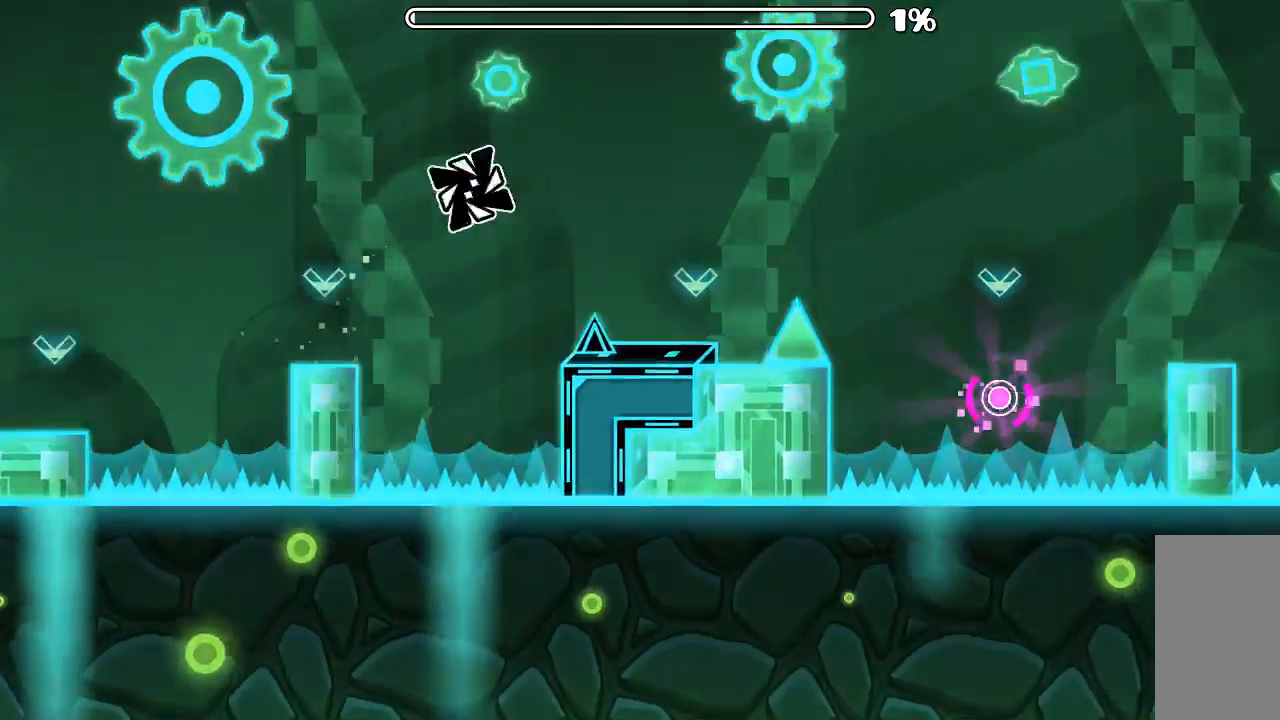
{"keys": [], "mouse": [], "events": []}
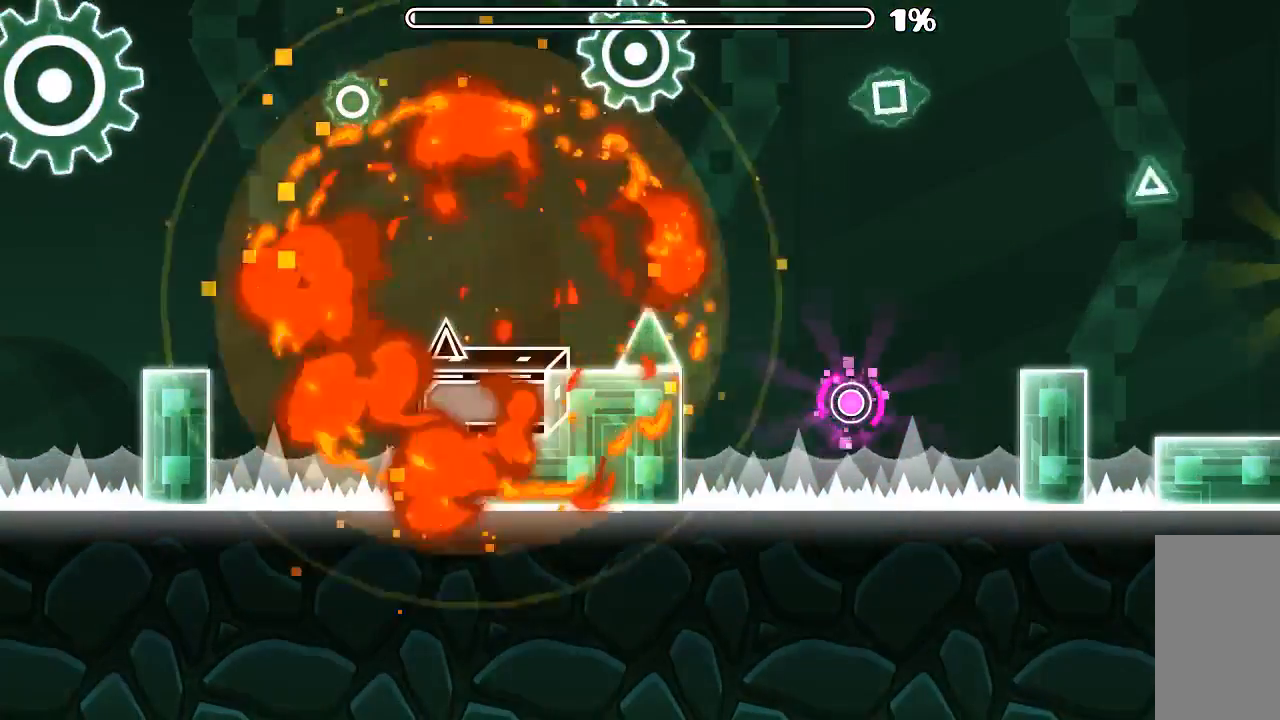
{"keys": [], "mouse": [], "events": []}
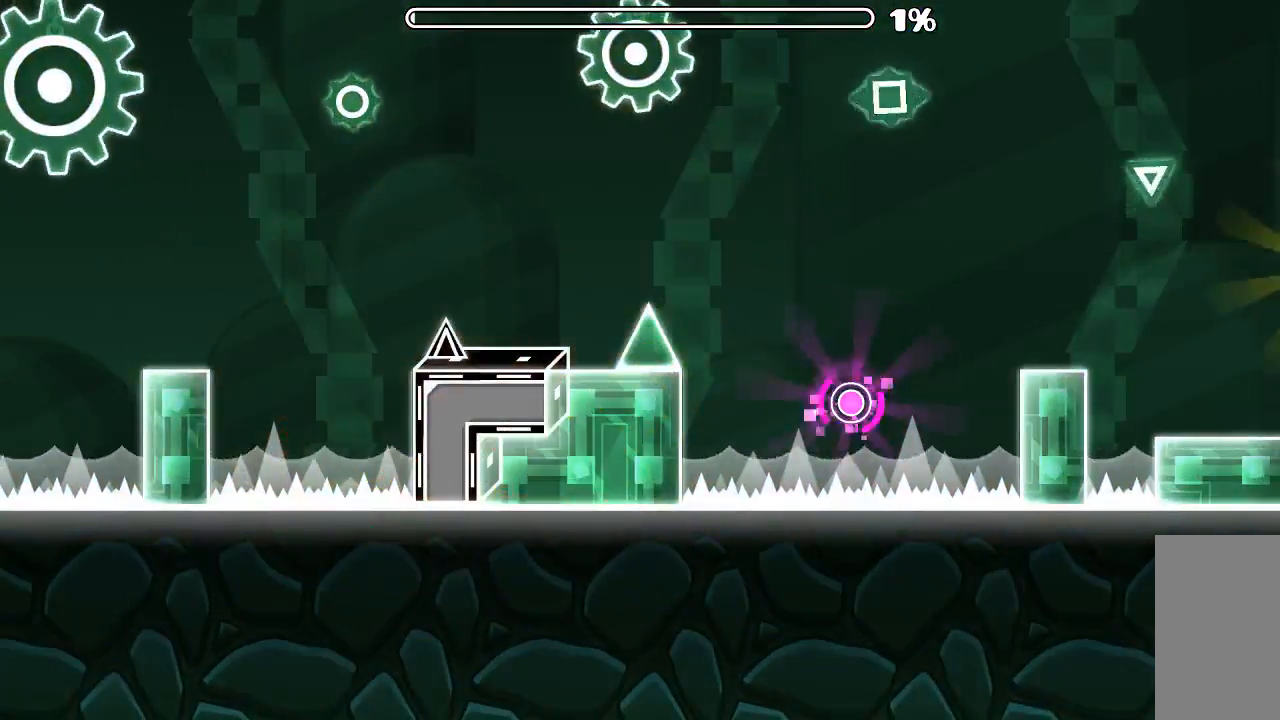
{"keys": [], "mouse": [], "events": []}
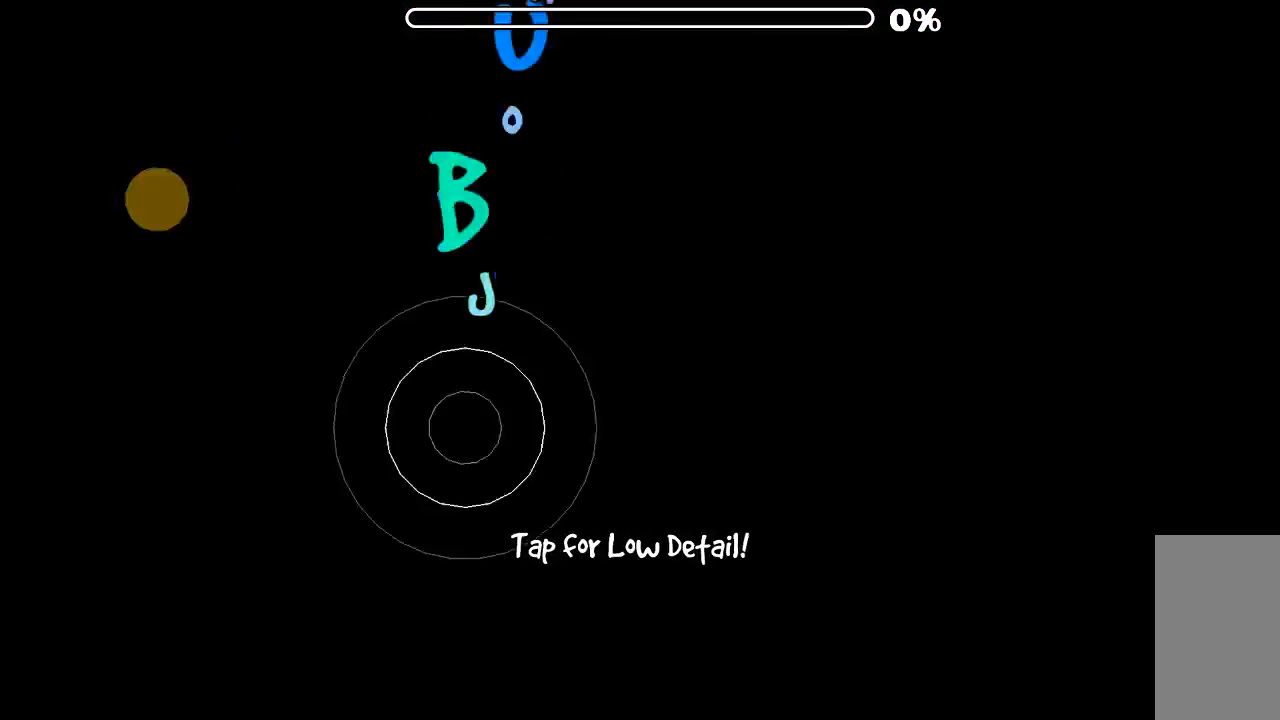
{"keys": [], "mouse": [], "events": []}
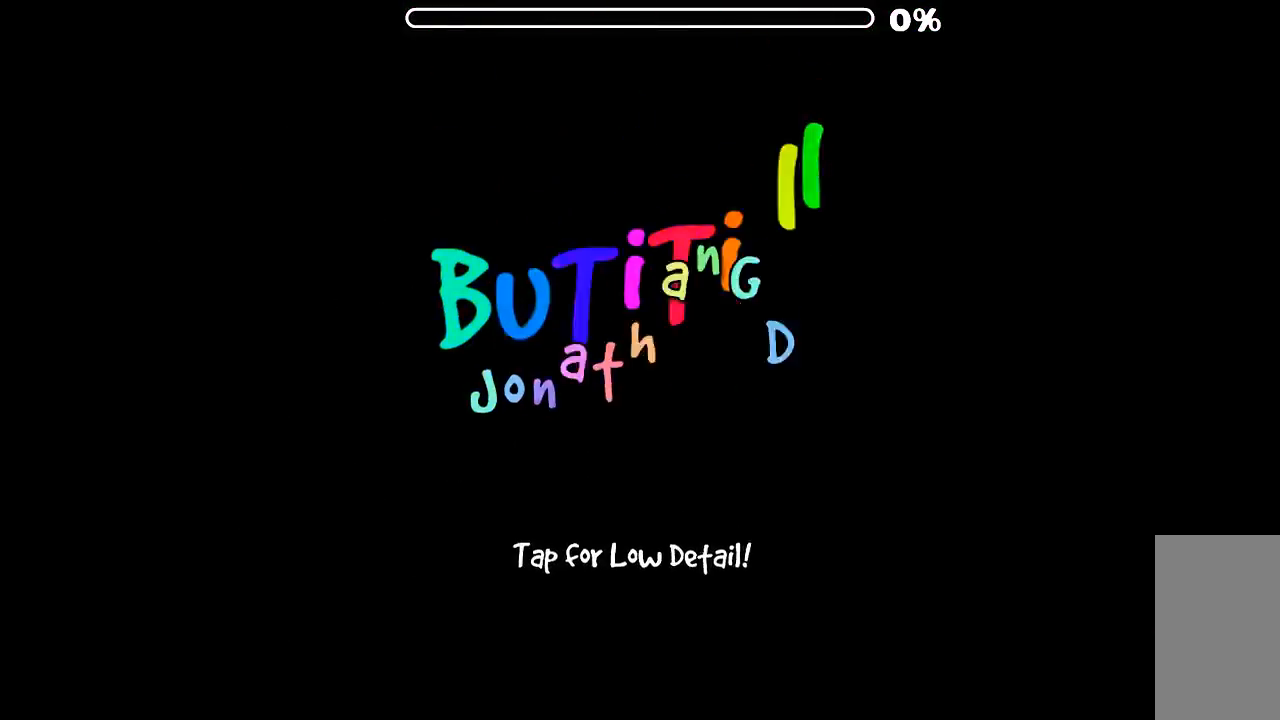
{"keys": [], "mouse": [], "events": []}
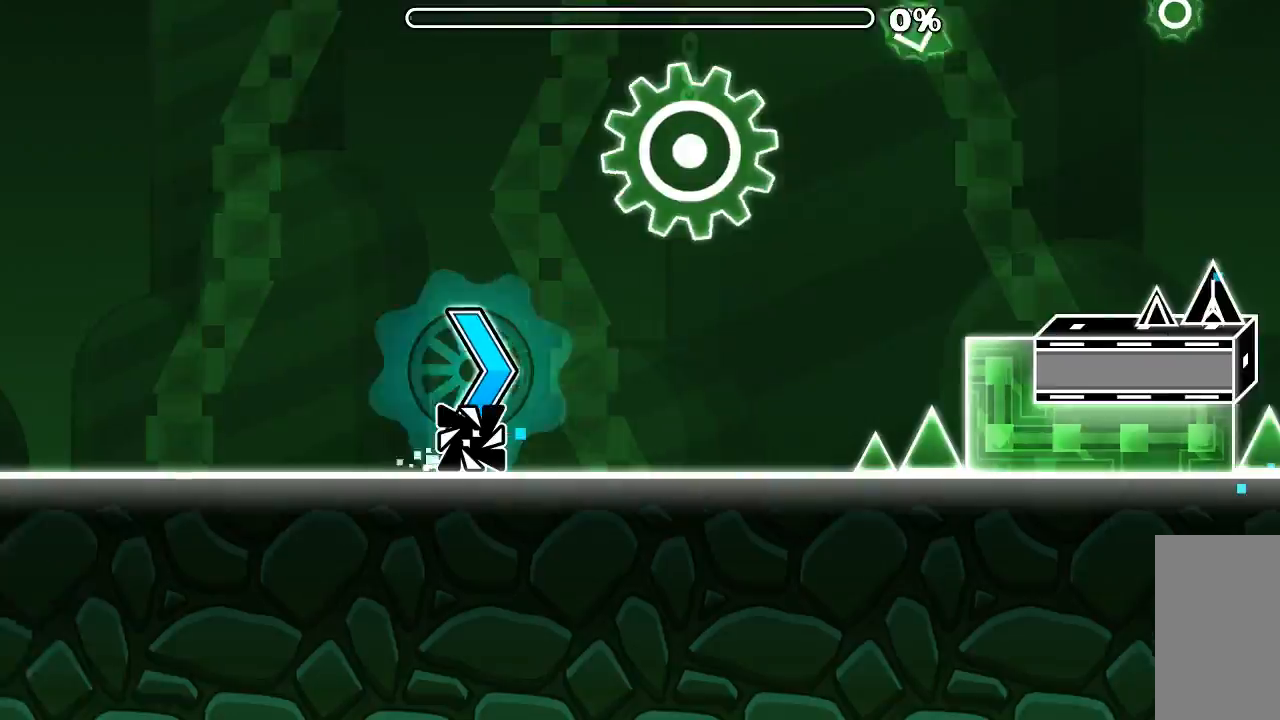
{"keys": [], "mouse": ["left"], "events": [[433, "mouse_left", "down"]]}
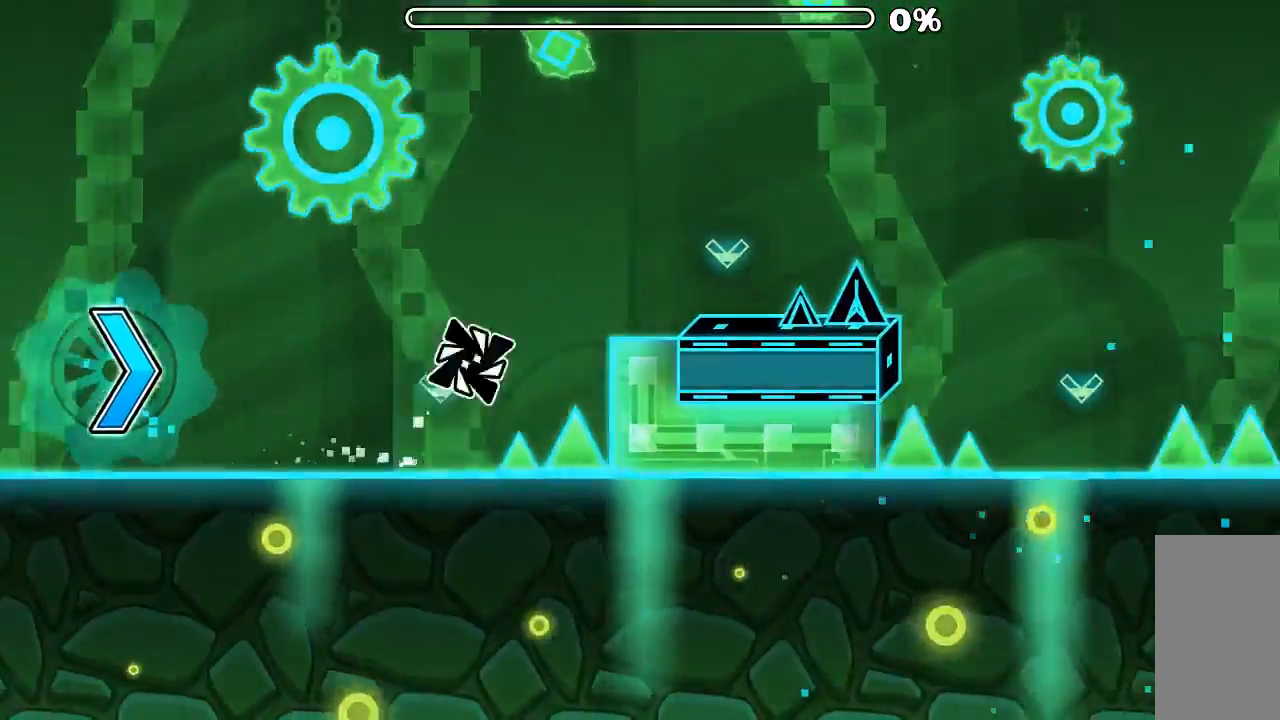
{"keys": [], "mouse": [], "events": [[100, "mouse_left", "up"], [300, "mouse_left", "down"], [466, "mouse_left", "up"]]}
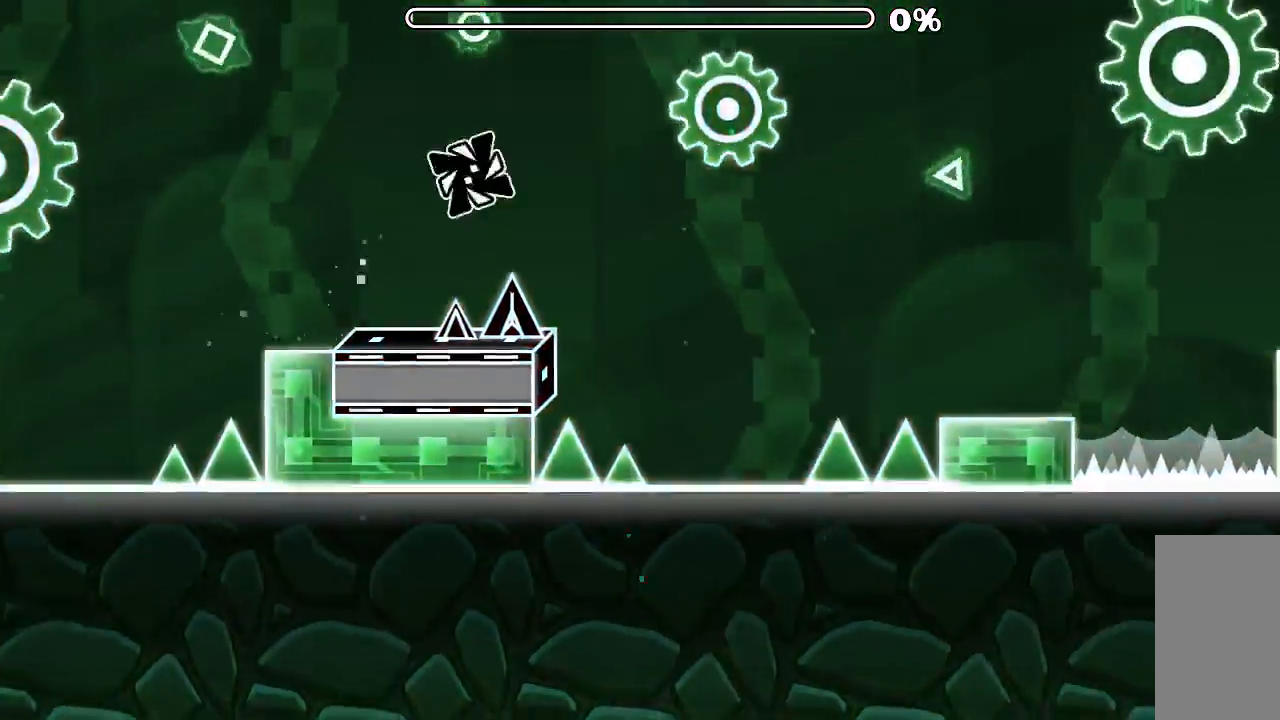
{"keys": [], "mouse": [], "events": [[333, "mouse_left", "down"], [500, "mouse_left", "up"]]}
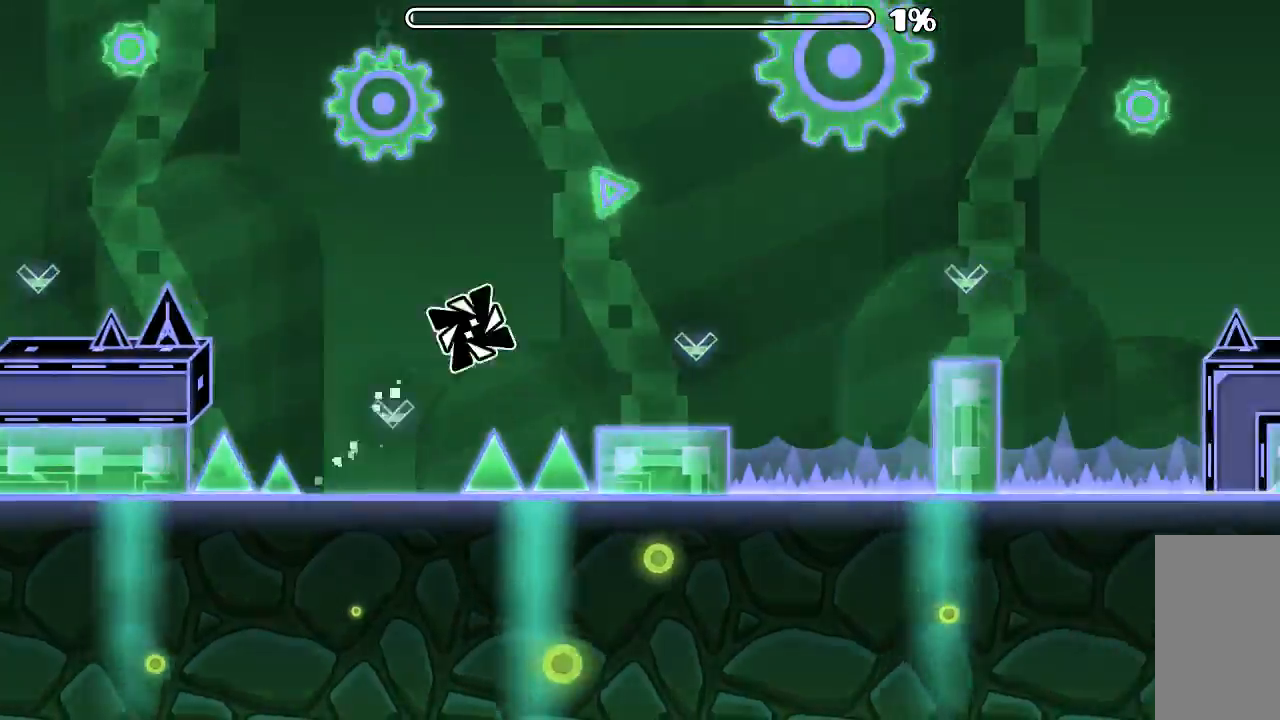
{"keys": [], "mouse": [], "events": [[266, "mouse_left", "down"], [433, "mouse_left", "up"]]}
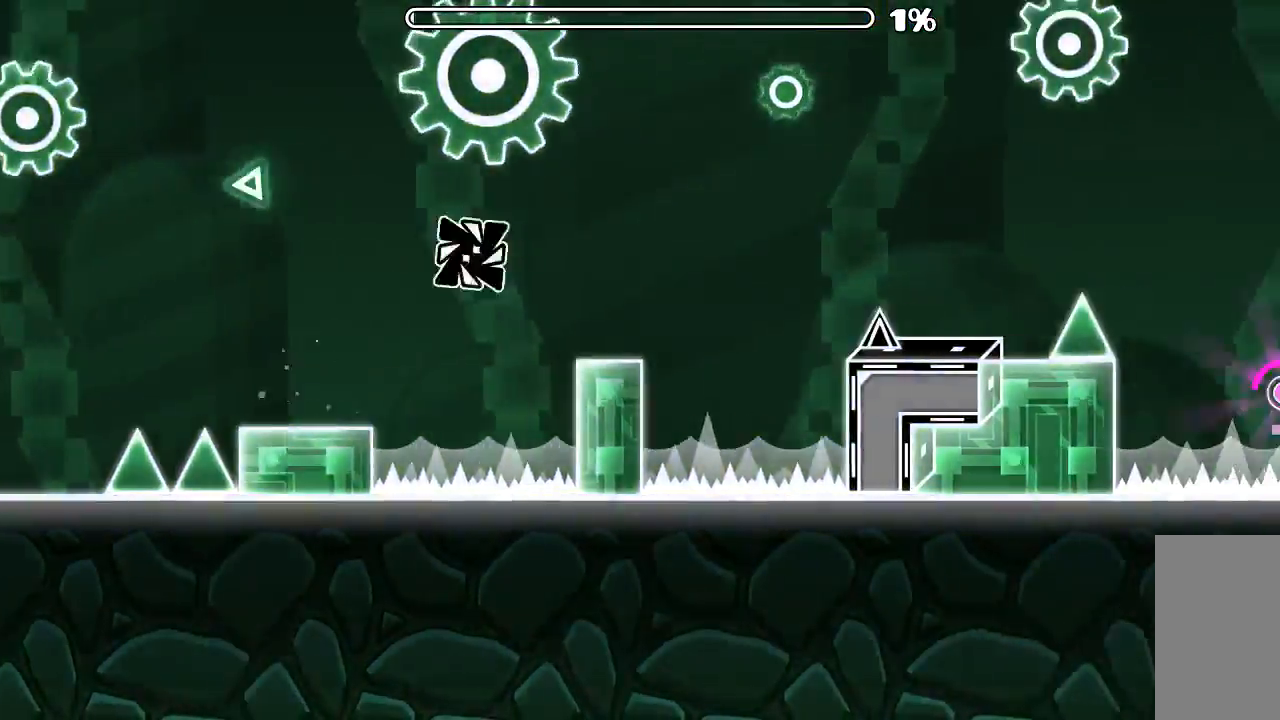
{"keys": [], "mouse": [], "events": [[266, "mouse_left", "down"], [433, "mouse_left", "up"]]}
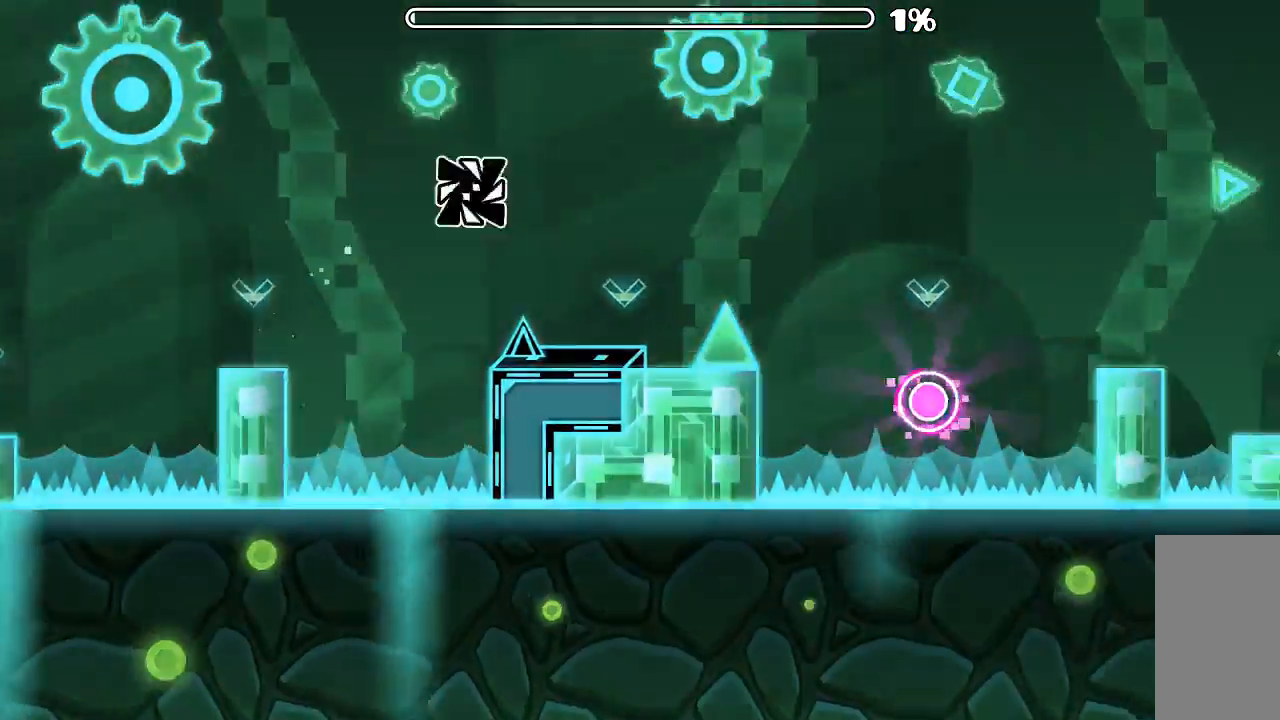
{"keys": [], "mouse": [], "events": [[200, "mouse_left", "down"], [366, "mouse_left", "up"]]}
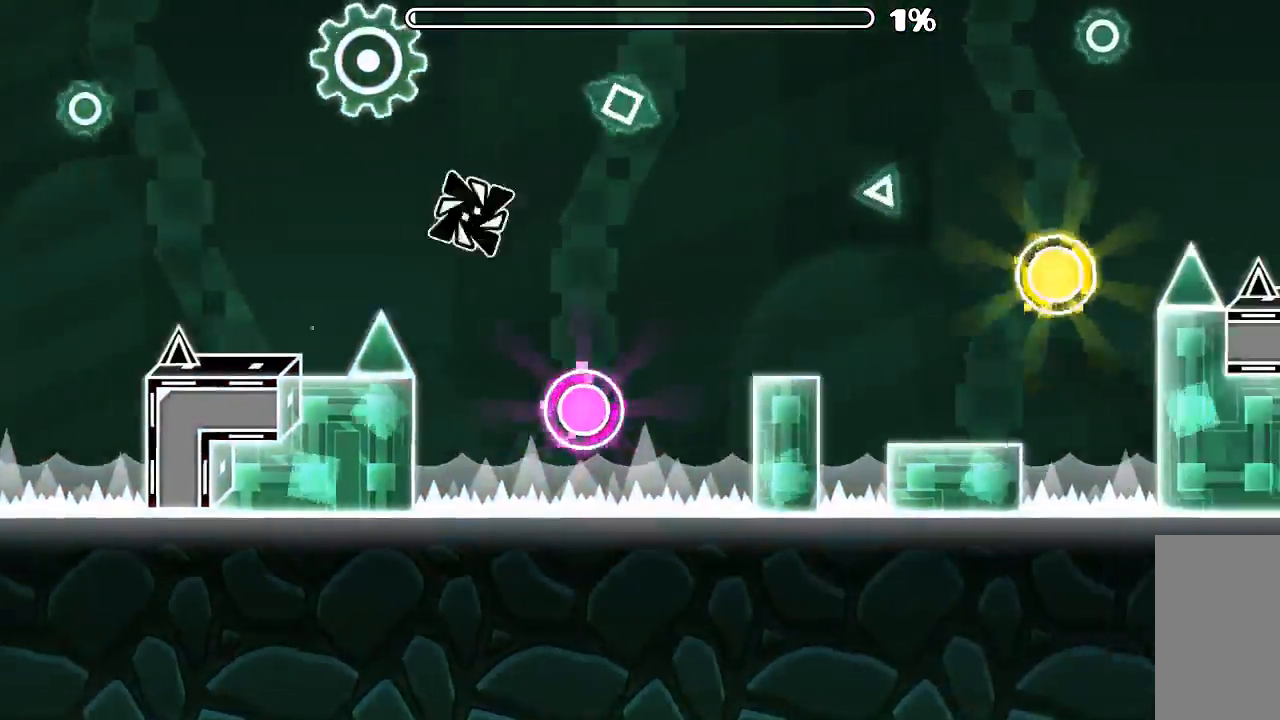
{"keys": [], "mouse": [], "events": [[66, "mouse_left", "down"], [233, "mouse_left", "up"]]}